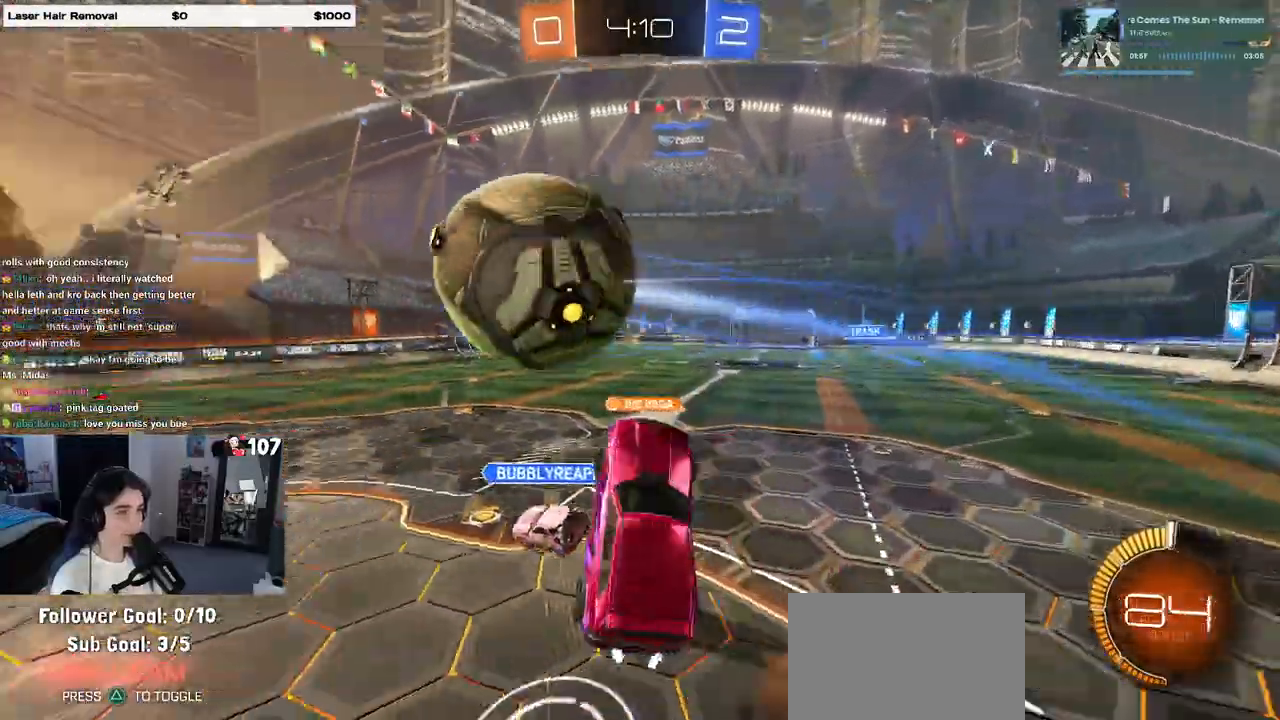
Gameplay with a controller (PlayStation layout); each line is a JSON object with the inputs held at the frame after it. "events" lists button and stick changes between this image and that frame as [ms after this image, input, new state], when the widget could be followed in between. Not read: R2.
{"buttons": ["L1"], "left_stick": "up-right", "right_stick": "center", "events": [[17, "left_stick", "down-left"], [267, "left_stick", "down-right"], [500, "left_stick", "up-right"]]}
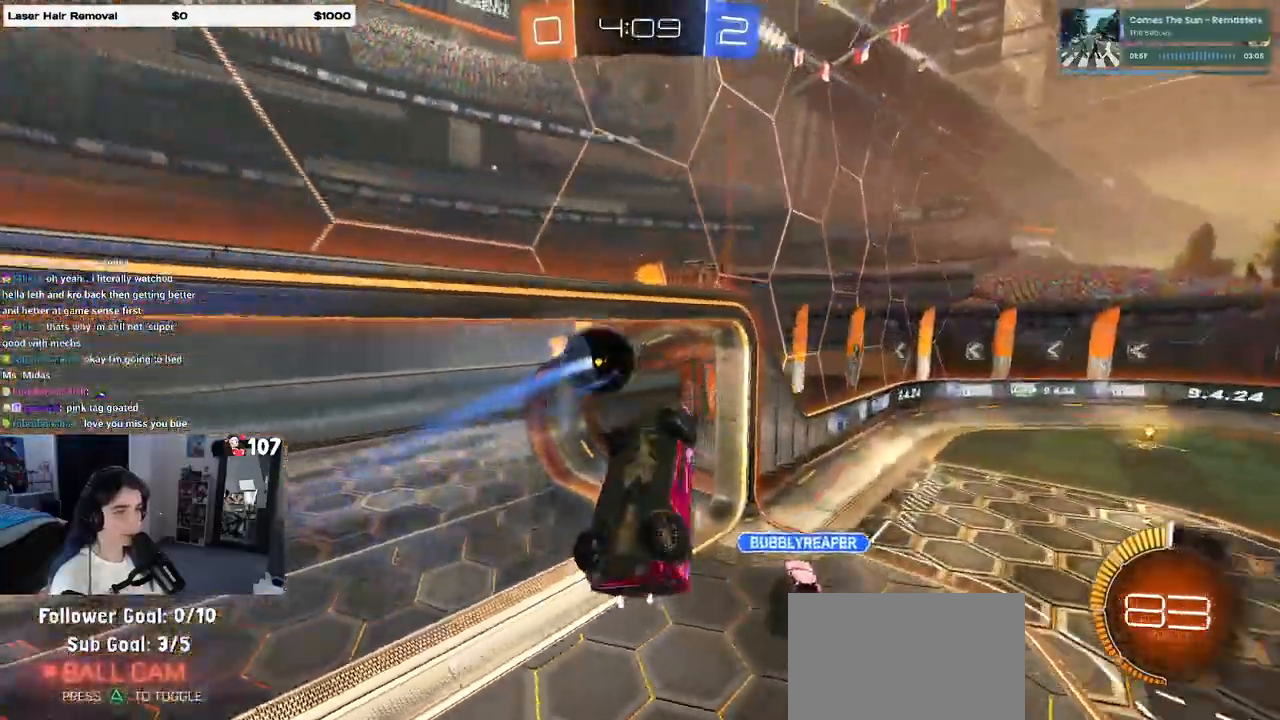
{"buttons": ["L1"], "left_stick": "down-right", "right_stick": "center", "events": [[83, "left_stick", "up-left"], [150, "left_stick", "left"], [233, "TRIANGLE", "down"], [383, "TRIANGLE", "up"], [417, "left_stick", "down-right"]]}
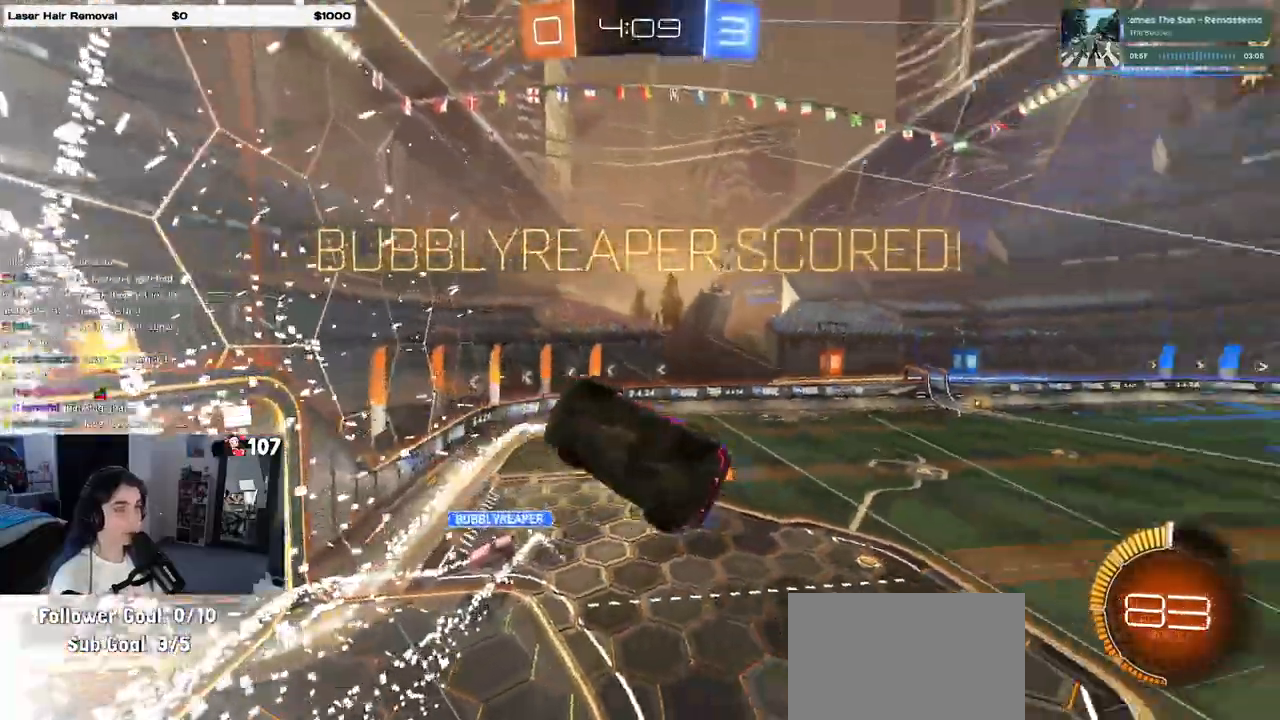
{"buttons": ["L1"], "left_stick": "down-right", "right_stick": "center", "events": []}
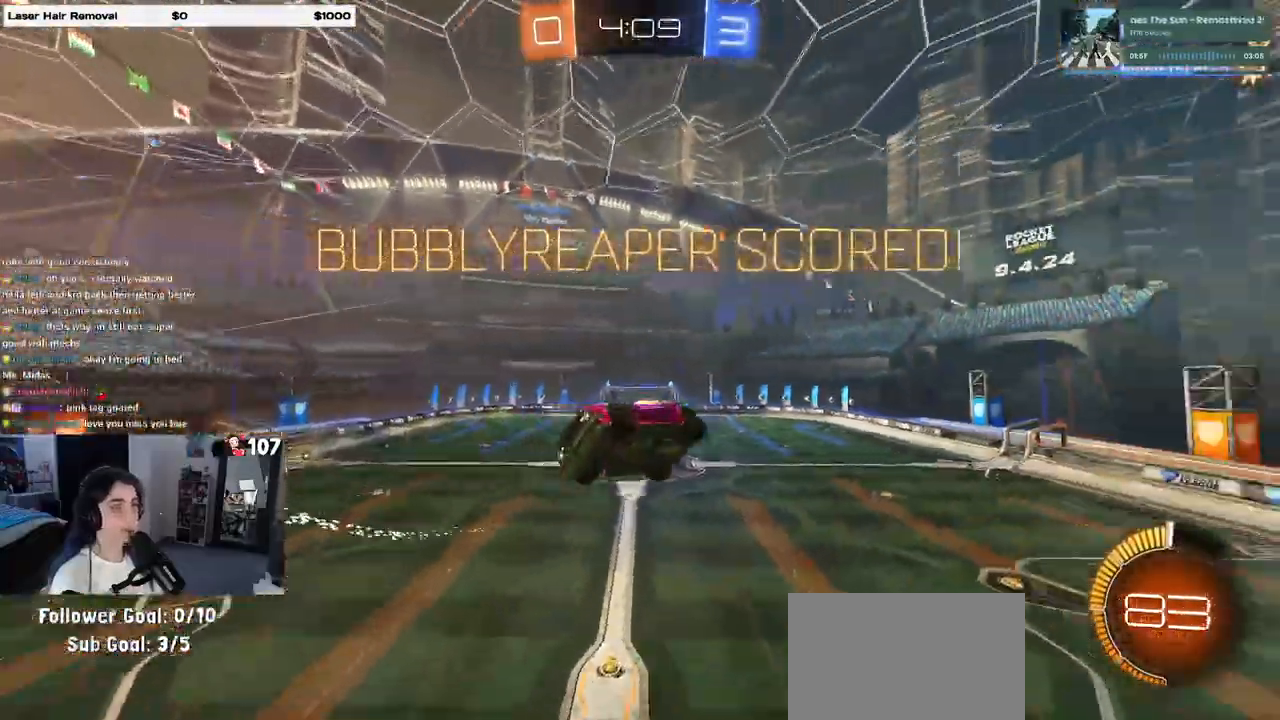
{"buttons": ["L1", "R1"], "left_stick": "center", "right_stick": "center", "events": [[283, "R1", "down"], [467, "left_stick", "center"]]}
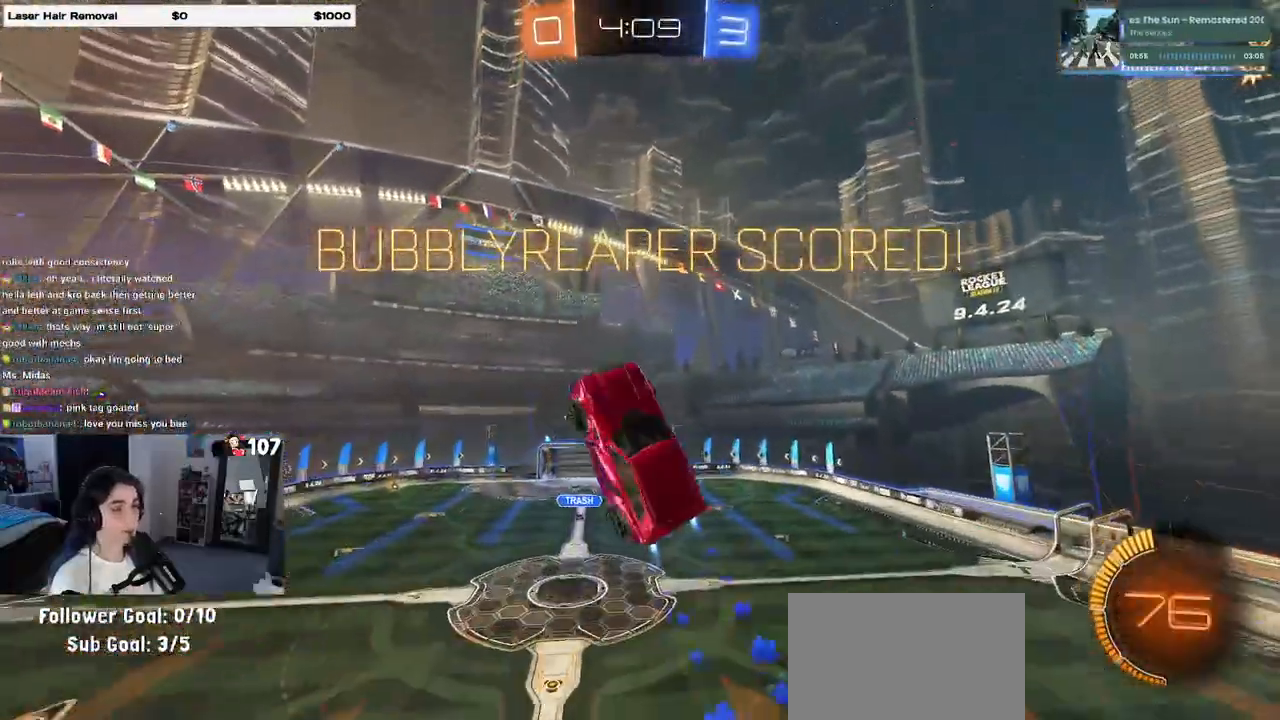
{"buttons": ["L1", "R1"], "left_stick": "down-left", "right_stick": "center", "events": [[50, "left_stick", "left"], [417, "left_stick", "down-left"]]}
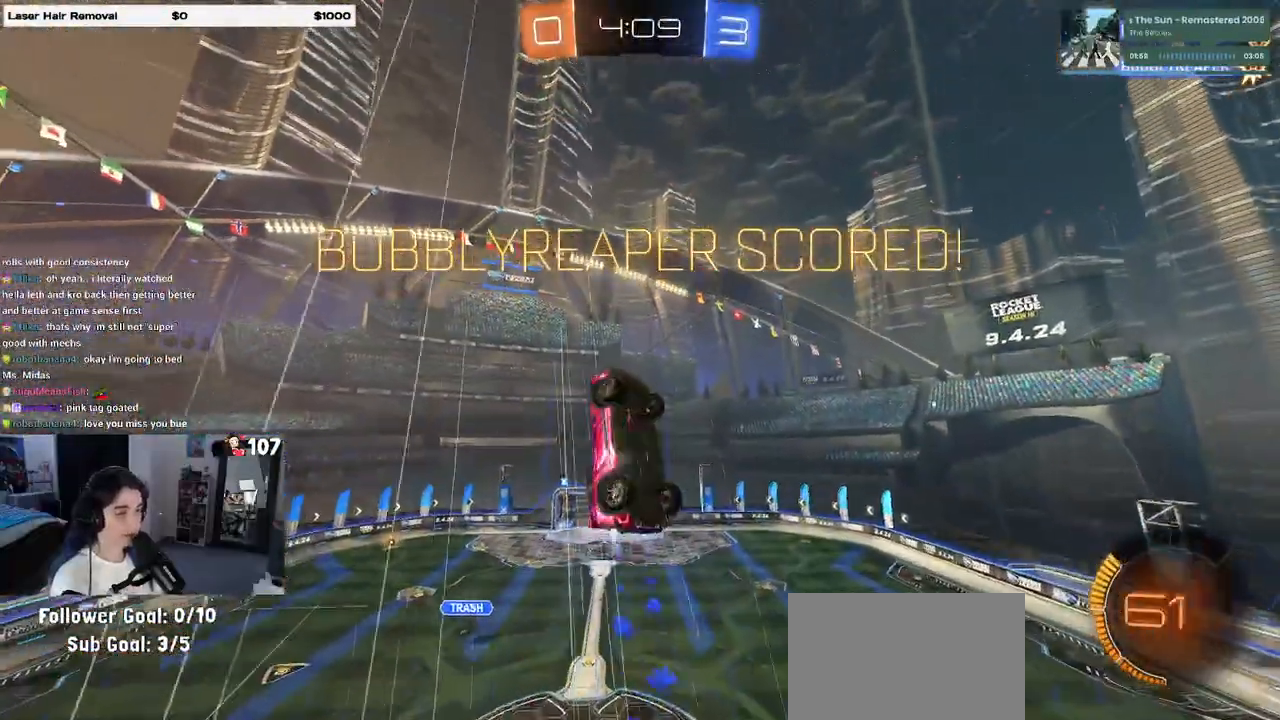
{"buttons": ["SQUARE", "R1"], "left_stick": "left", "right_stick": "center", "events": [[50, "L1", "up"], [133, "left_stick", "down-right"], [267, "SQUARE", "down"], [333, "left_stick", "center"], [467, "left_stick", "left"]]}
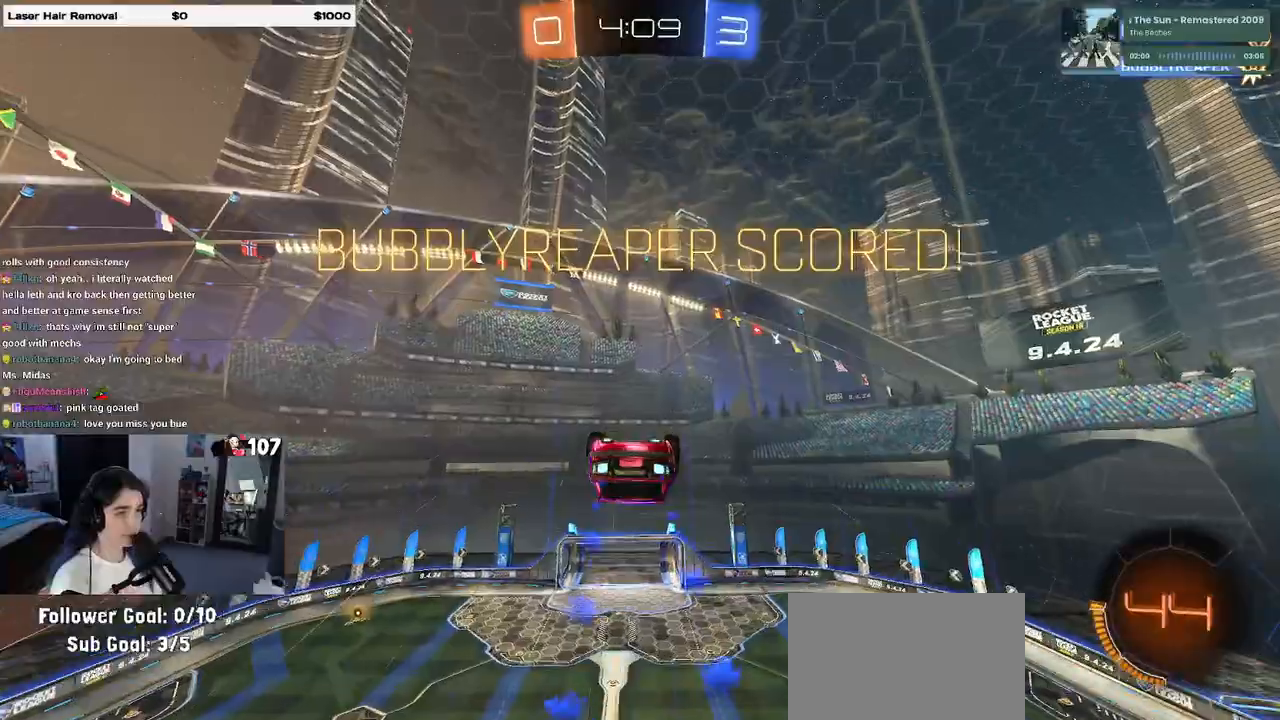
{"buttons": ["CROSS", "SQUARE"], "left_stick": "up-right", "right_stick": "center", "events": [[67, "left_stick", "center"], [117, "R1", "up"], [117, "left_stick", "right"], [167, "left_stick", "up-right"], [300, "CROSS", "down"], [383, "CROSS", "up"], [467, "CROSS", "down"]]}
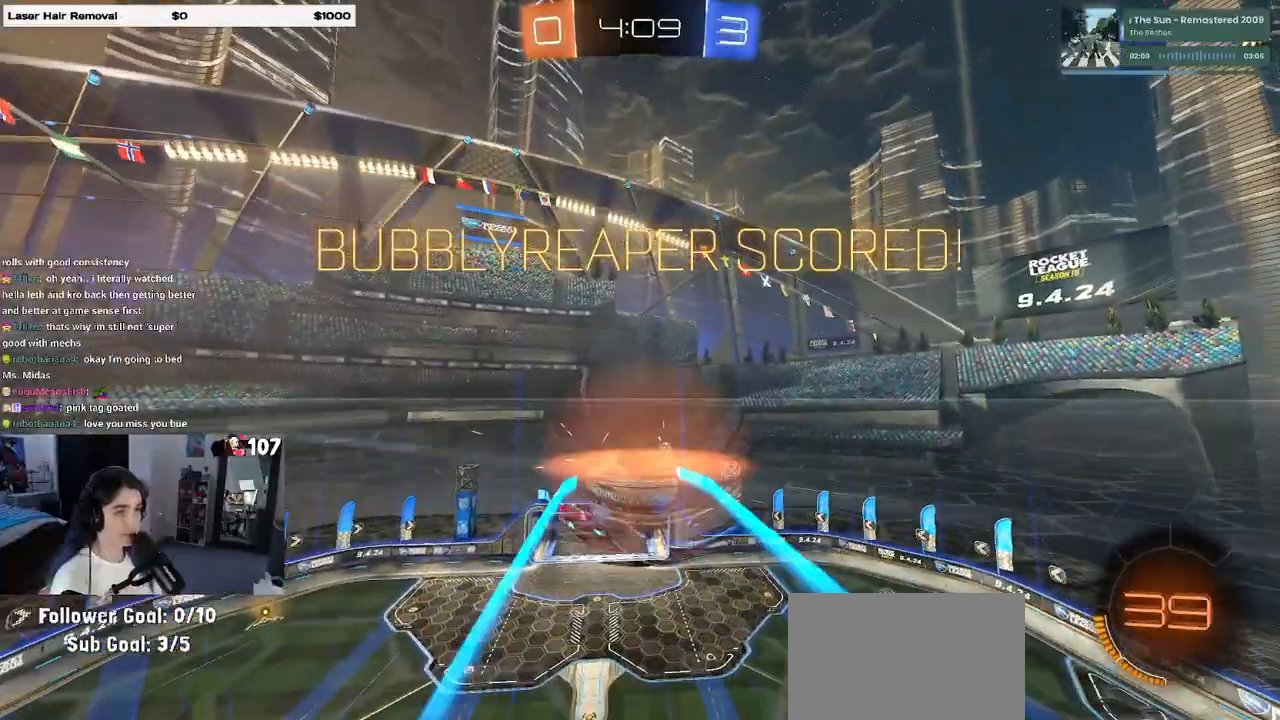
{"buttons": ["R3"], "left_stick": "up-right", "right_stick": "center", "events": [[67, "CROSS", "up"], [117, "CROSS", "down"], [217, "SQUARE", "up"], [250, "CROSS", "up"], [450, "R3", "down"]]}
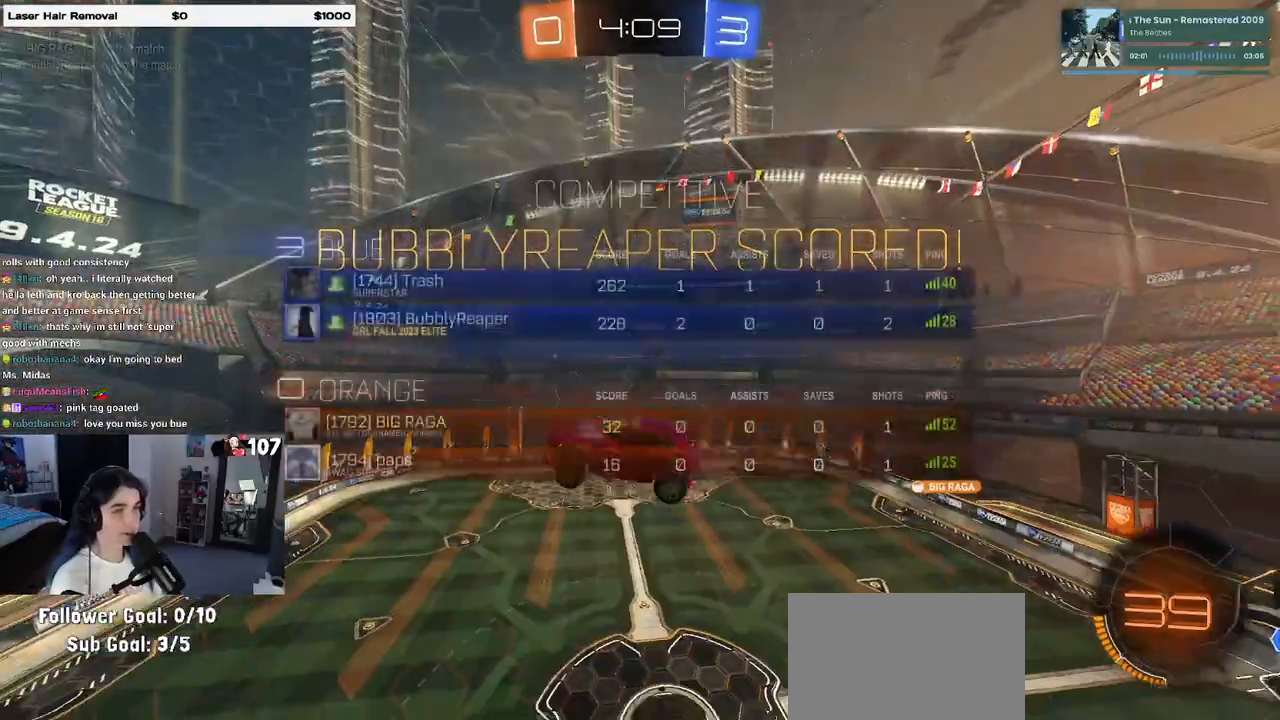
{"buttons": [], "left_stick": "right", "right_stick": "center", "events": [[100, "left_stick", "right"], [200, "R3", "up"], [383, "CROSS", "down"], [483, "CROSS", "up"]]}
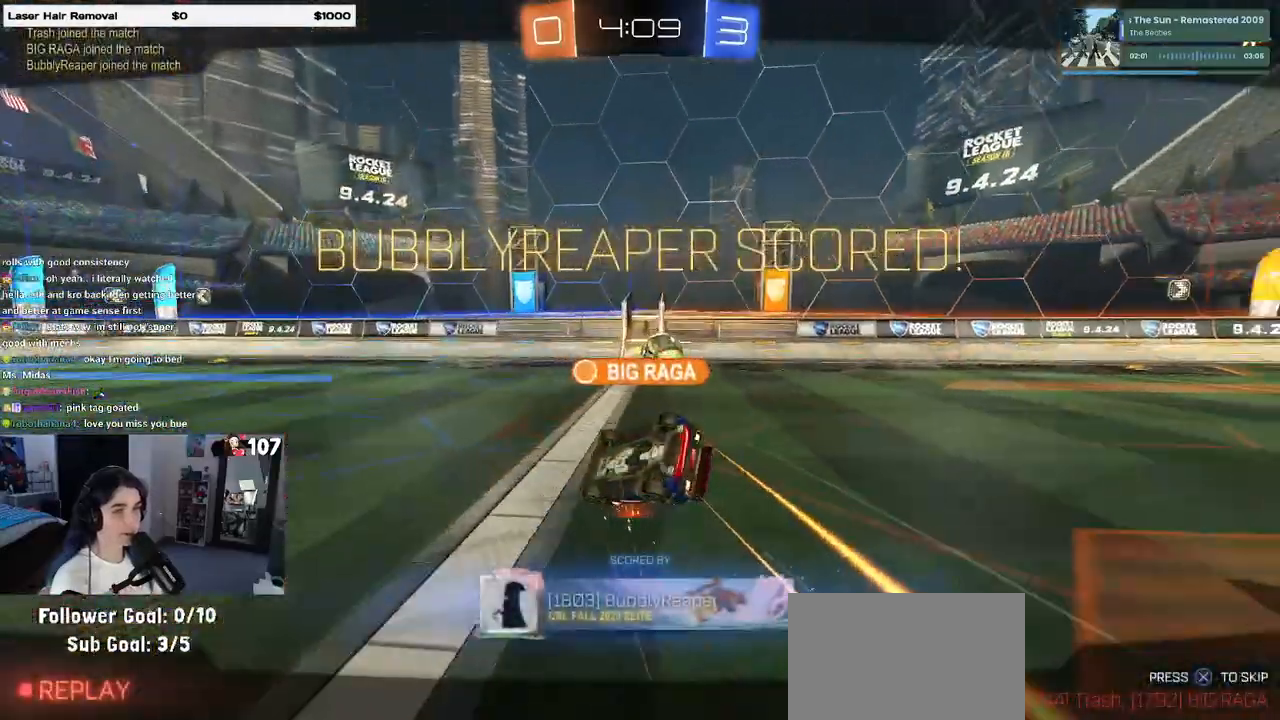
{"buttons": [], "left_stick": "right", "right_stick": "center", "events": []}
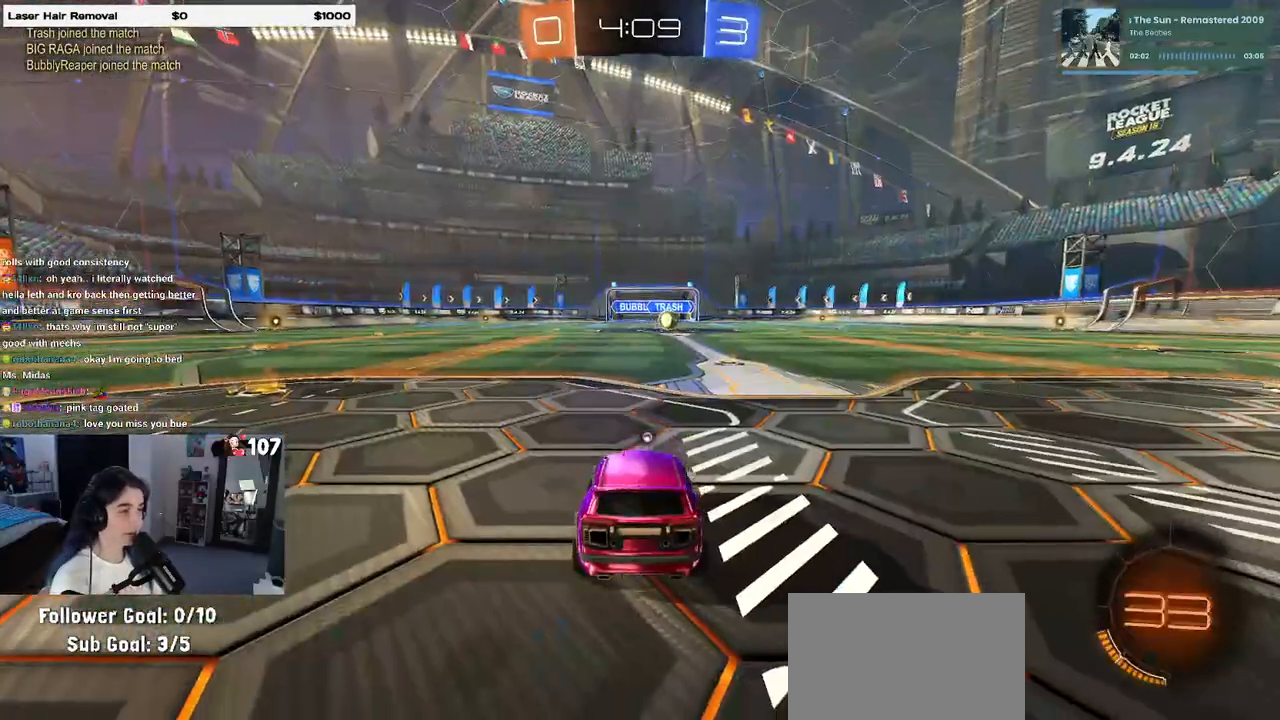
{"buttons": [], "left_stick": "center", "right_stick": "center", "events": [[233, "left_stick", "center"], [400, "TRIANGLE", "down"], [450, "TRIANGLE", "up"]]}
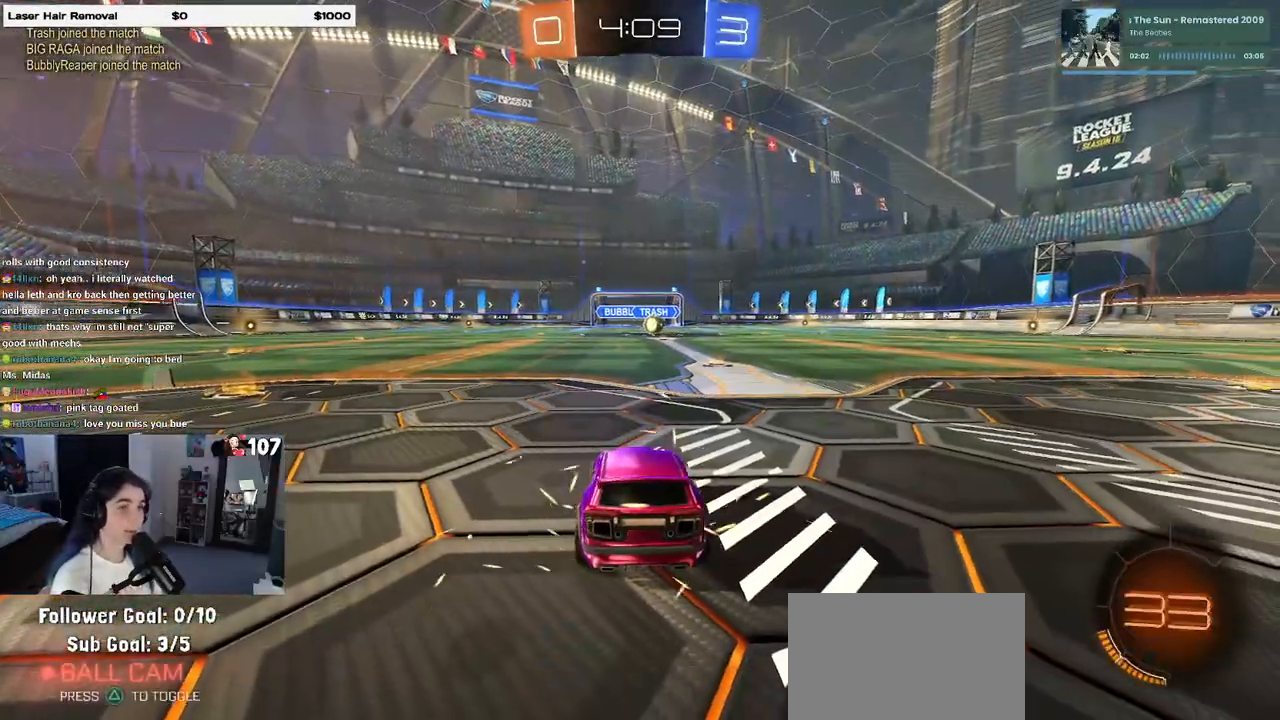
{"buttons": [], "left_stick": "center", "right_stick": "down-left", "events": [[350, "right_stick", "up-right"], [450, "right_stick", "down-left"]]}
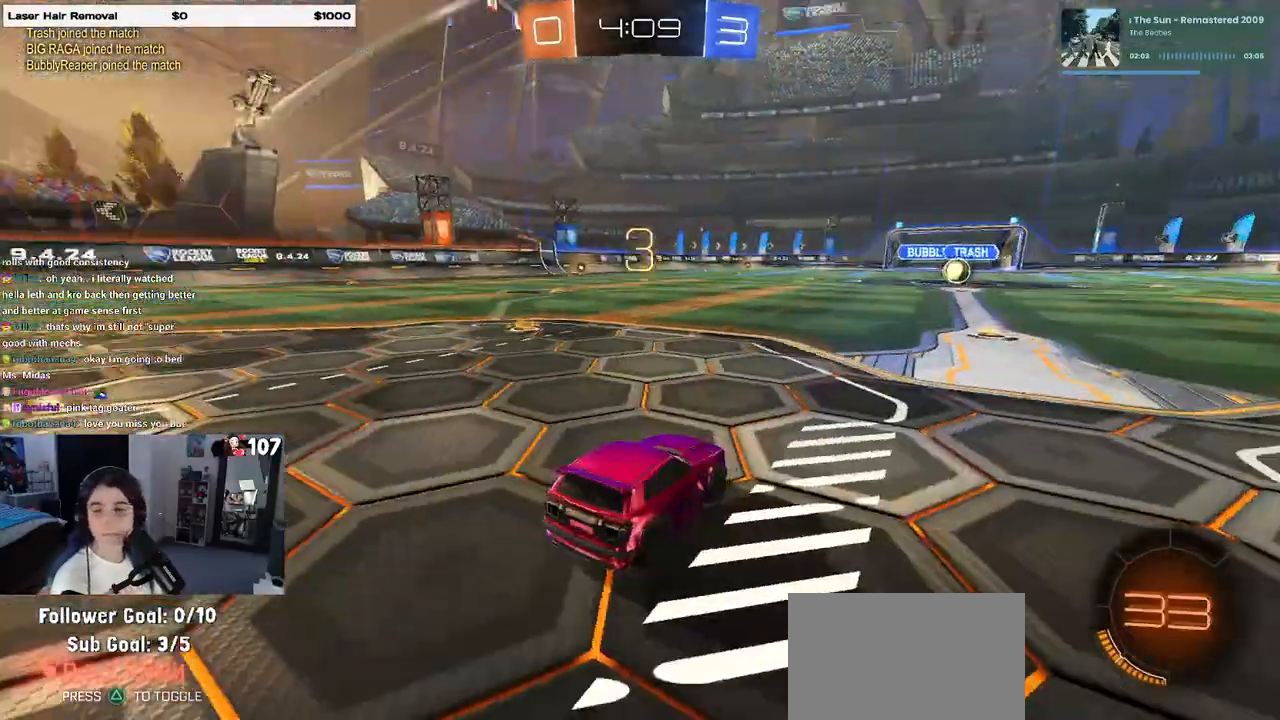
{"buttons": [], "left_stick": "center", "right_stick": "center", "events": [[50, "right_stick", "up-right"], [167, "right_stick", "down-left"], [267, "right_stick", "up-right"], [317, "right_stick", "center"]]}
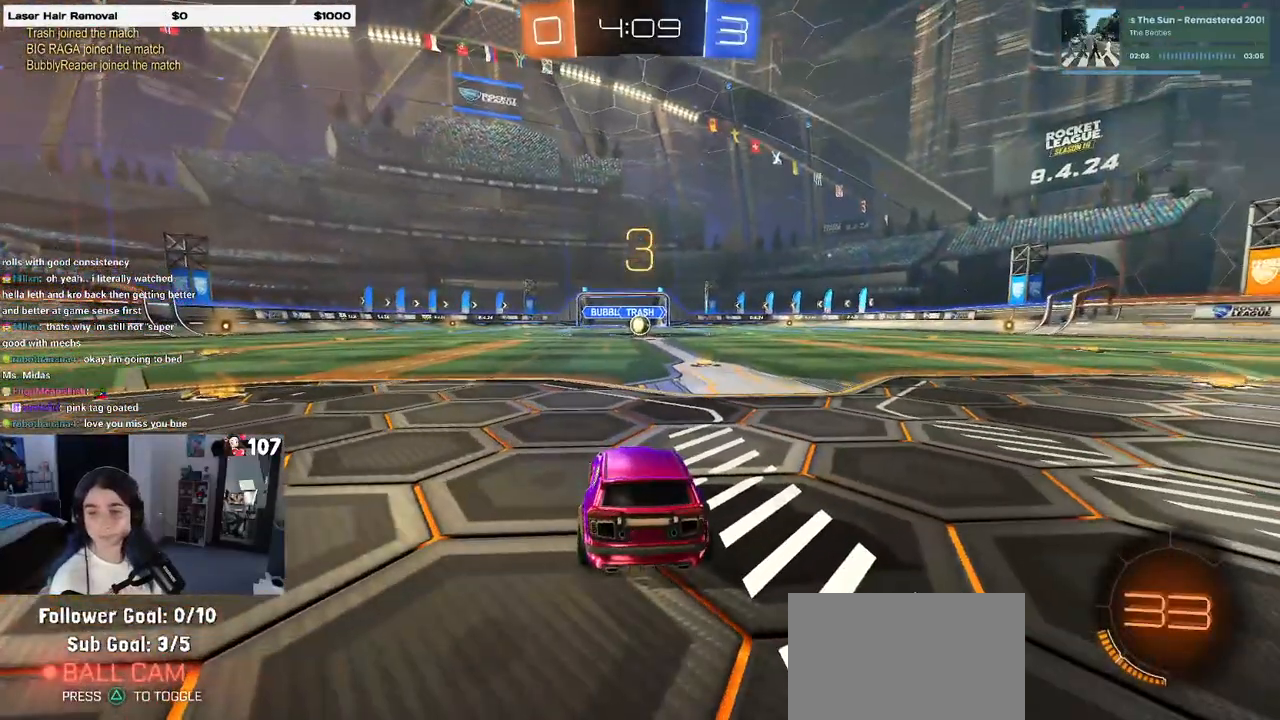
{"buttons": [], "left_stick": "center", "right_stick": "center", "events": []}
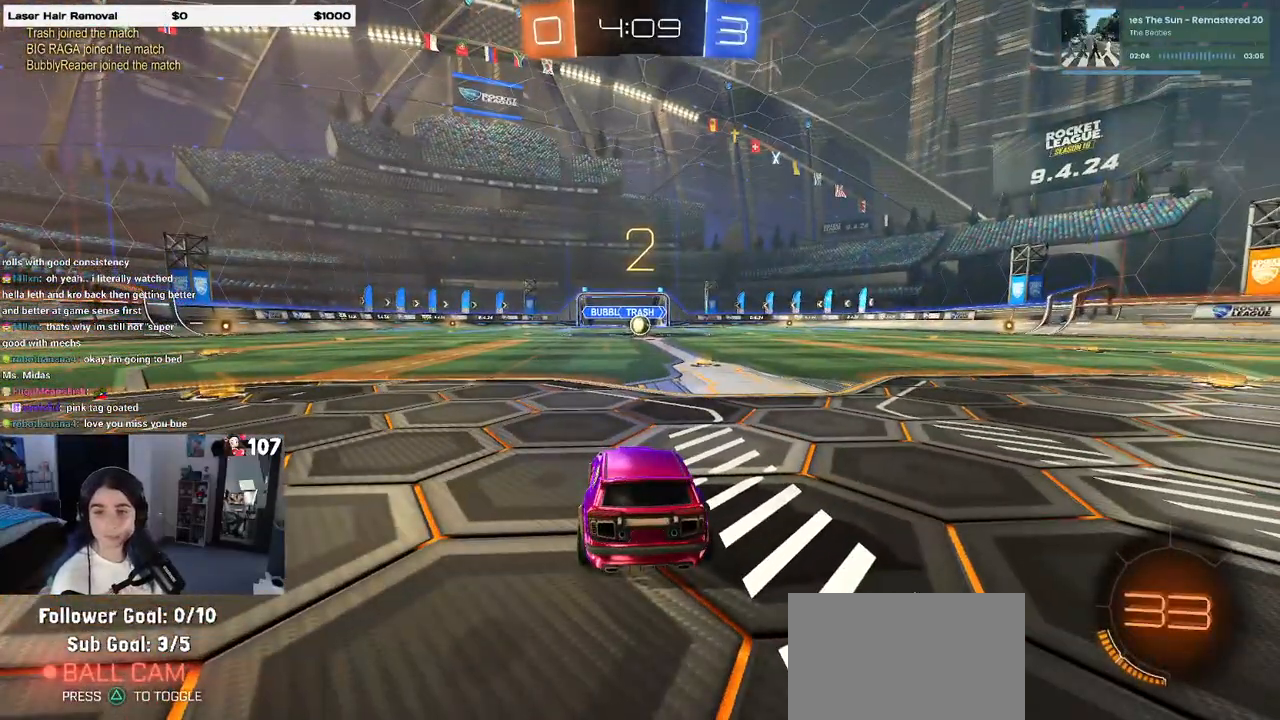
{"buttons": [], "left_stick": "center", "right_stick": "center", "events": []}
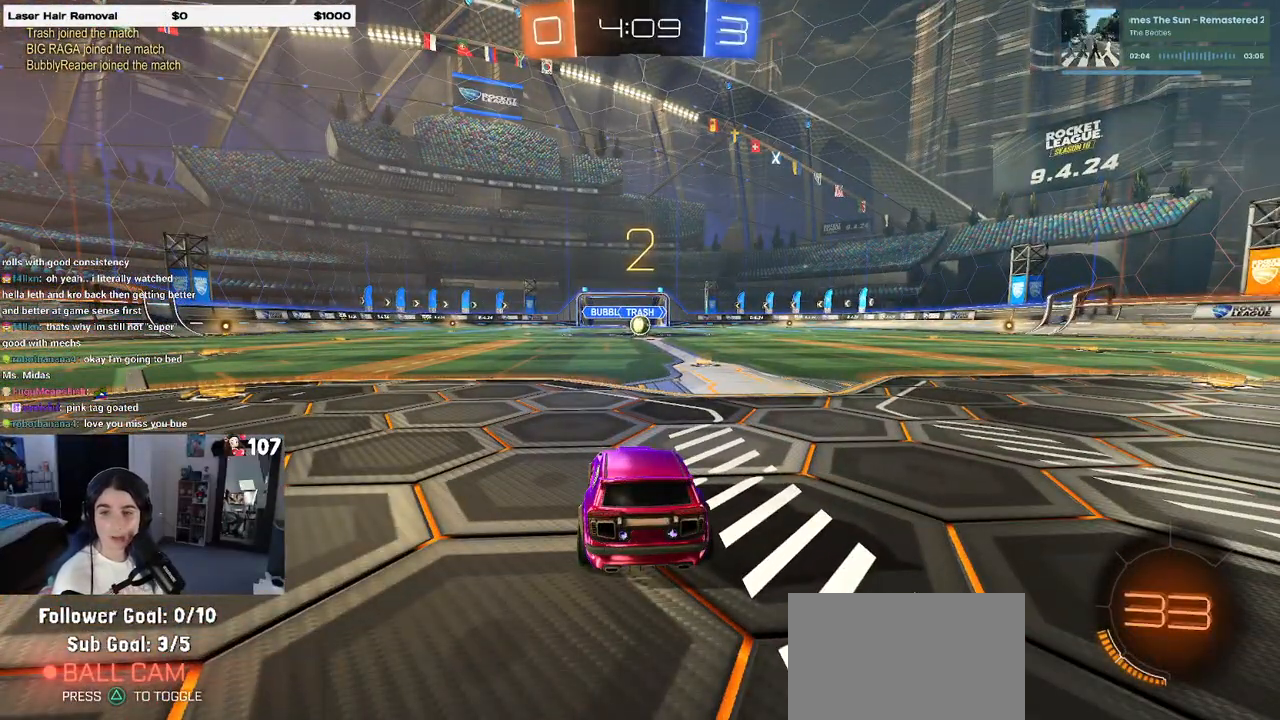
{"buttons": [], "left_stick": "center", "right_stick": "center", "events": []}
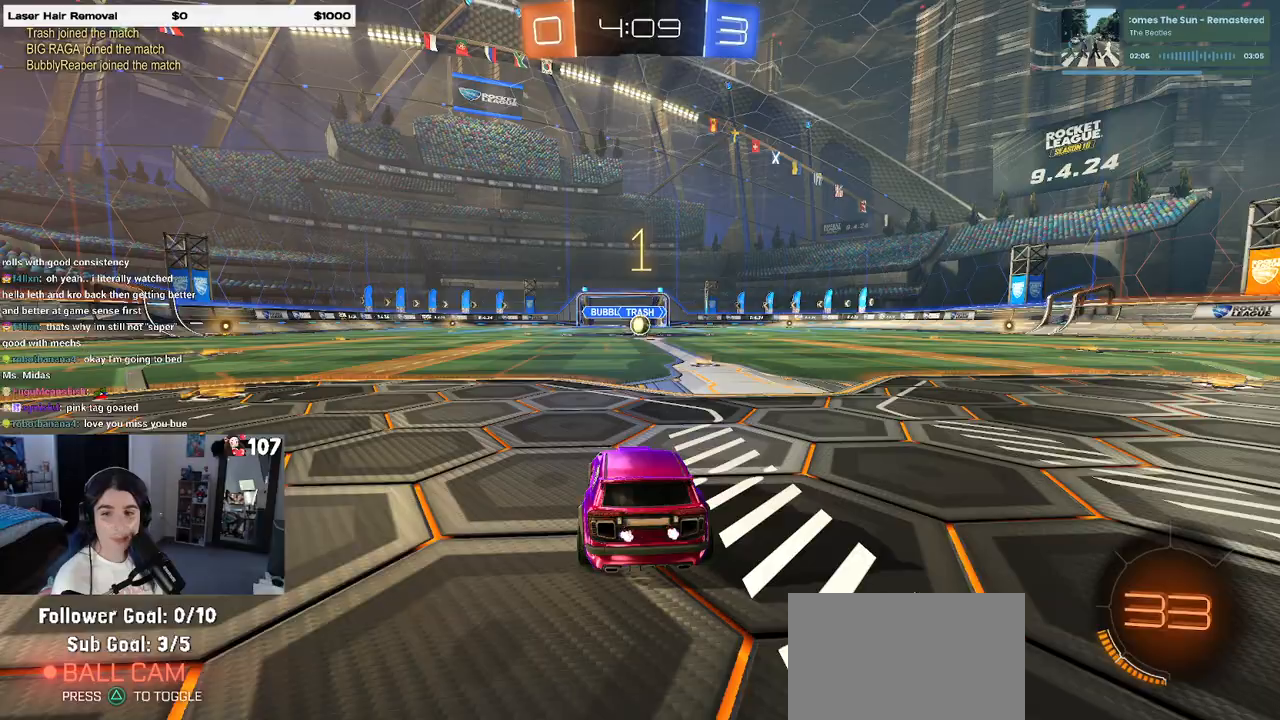
{"buttons": ["R1"], "left_stick": "center", "right_stick": "center", "events": [[250, "R1", "down"]]}
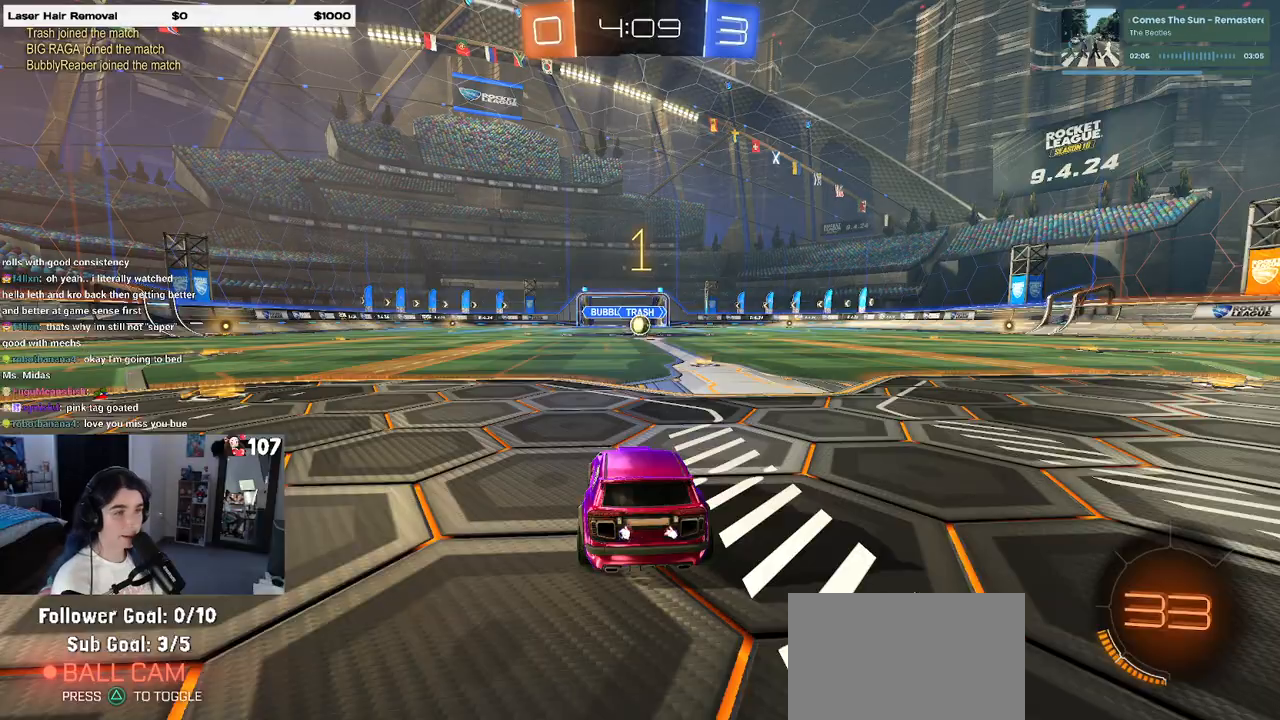
{"buttons": ["R1"], "left_stick": "center", "right_stick": "center", "events": [[100, "left_stick", "right"], [300, "left_stick", "center"]]}
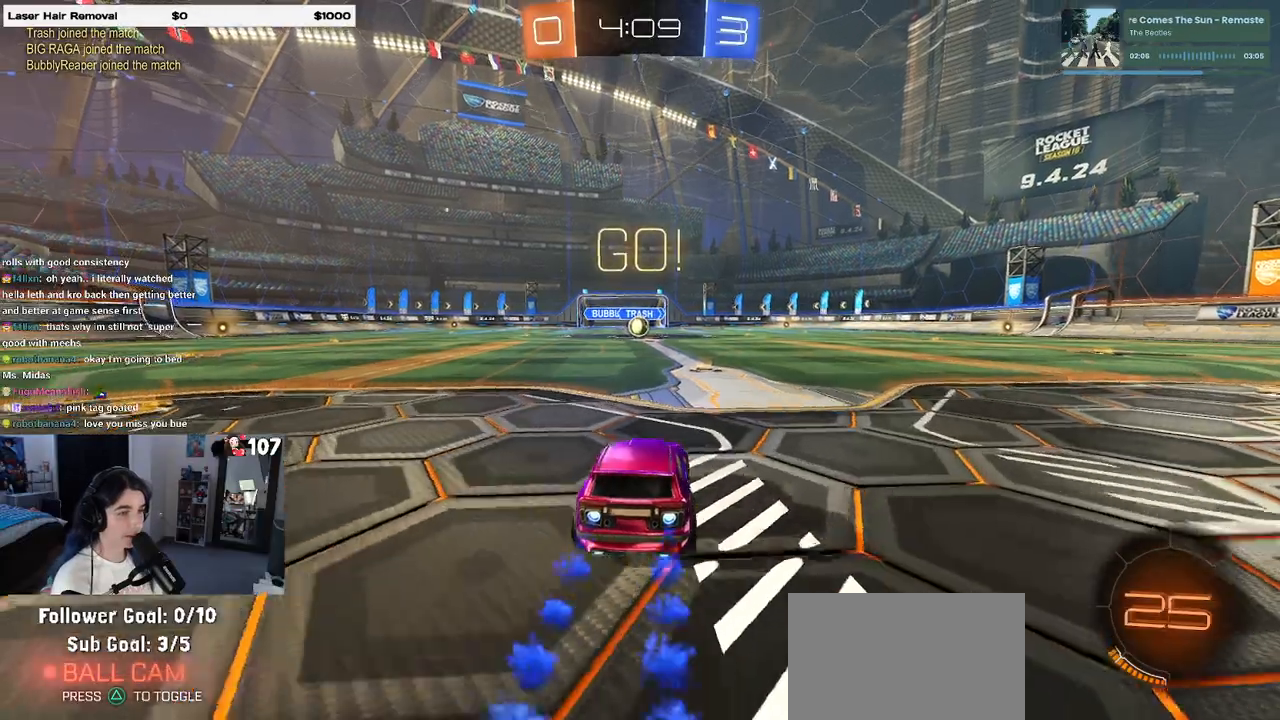
{"buttons": ["CROSS", "R1"], "left_stick": "up-left", "right_stick": "center", "events": [[133, "left_stick", "right"], [283, "left_stick", "up"], [300, "CROSS", "down"], [333, "left_stick", "up-left"], [367, "CROSS", "up"], [433, "CROSS", "down"]]}
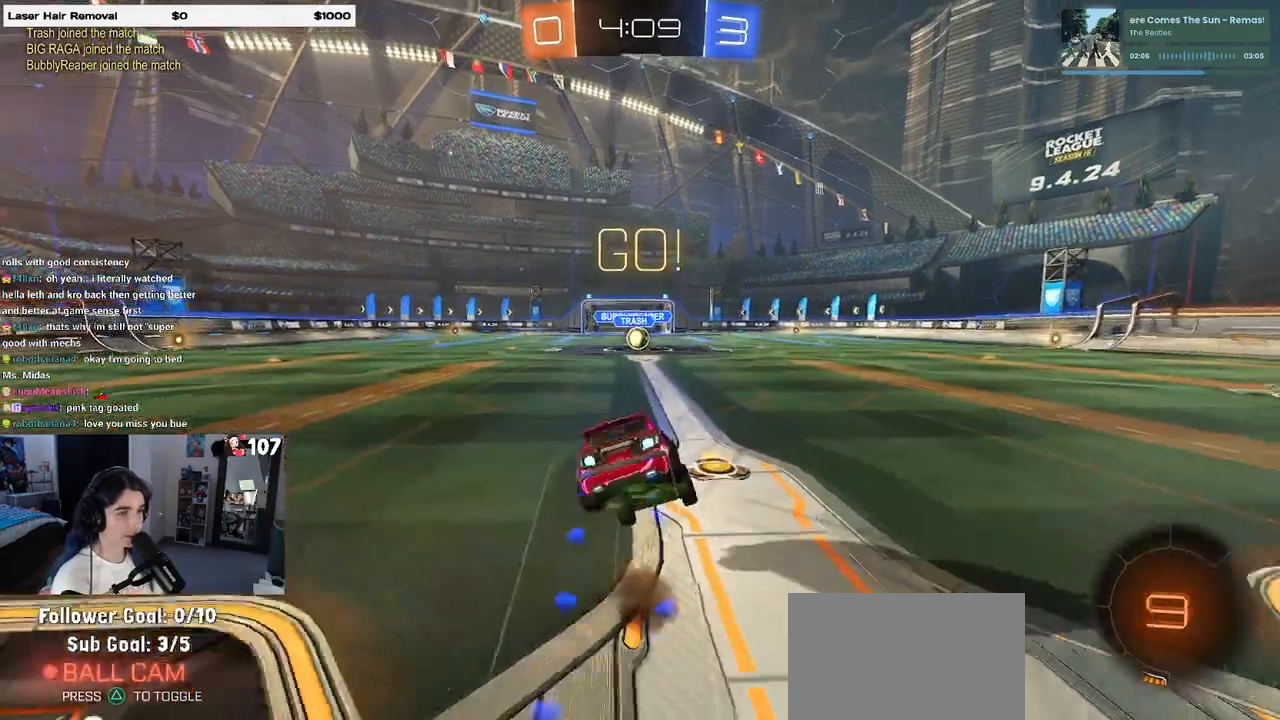
{"buttons": ["SQUARE", "R1"], "left_stick": "down-left", "right_stick": "center", "events": [[33, "SQUARE", "down"], [50, "CROSS", "up"], [50, "left_stick", "down"], [250, "left_stick", "down-left"]]}
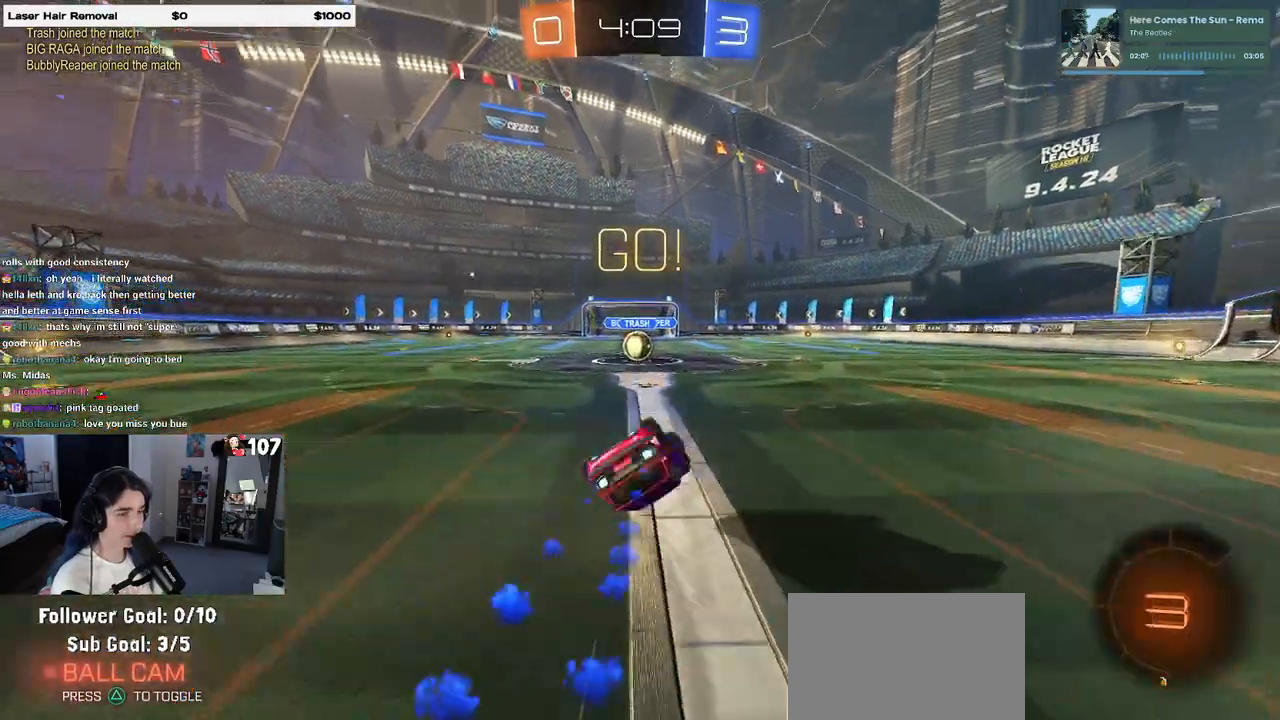
{"buttons": [], "left_stick": "center", "right_stick": "center", "events": [[400, "left_stick", "center"], [417, "R1", "up"], [417, "SQUARE", "up"]]}
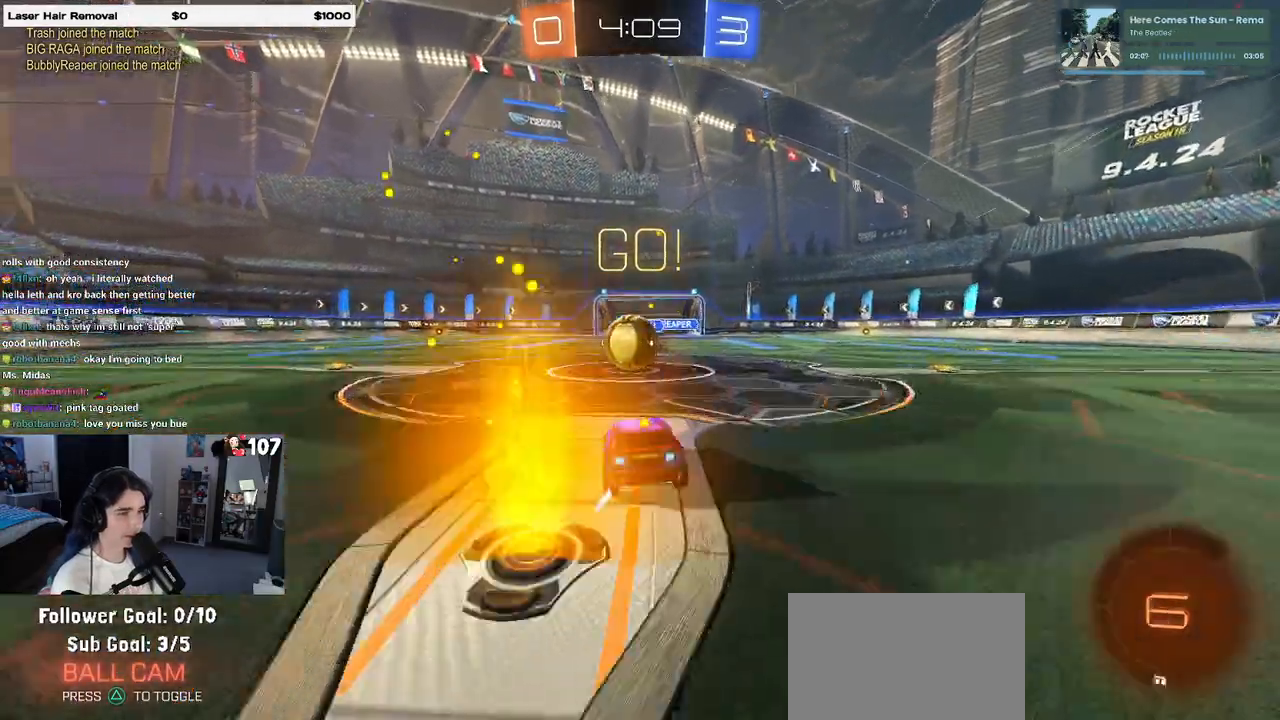
{"buttons": ["CROSS"], "left_stick": "right", "right_stick": "center", "events": [[167, "CROSS", "down"], [200, "left_stick", "up-right"], [333, "CROSS", "up"], [417, "CROSS", "down"], [417, "left_stick", "right"]]}
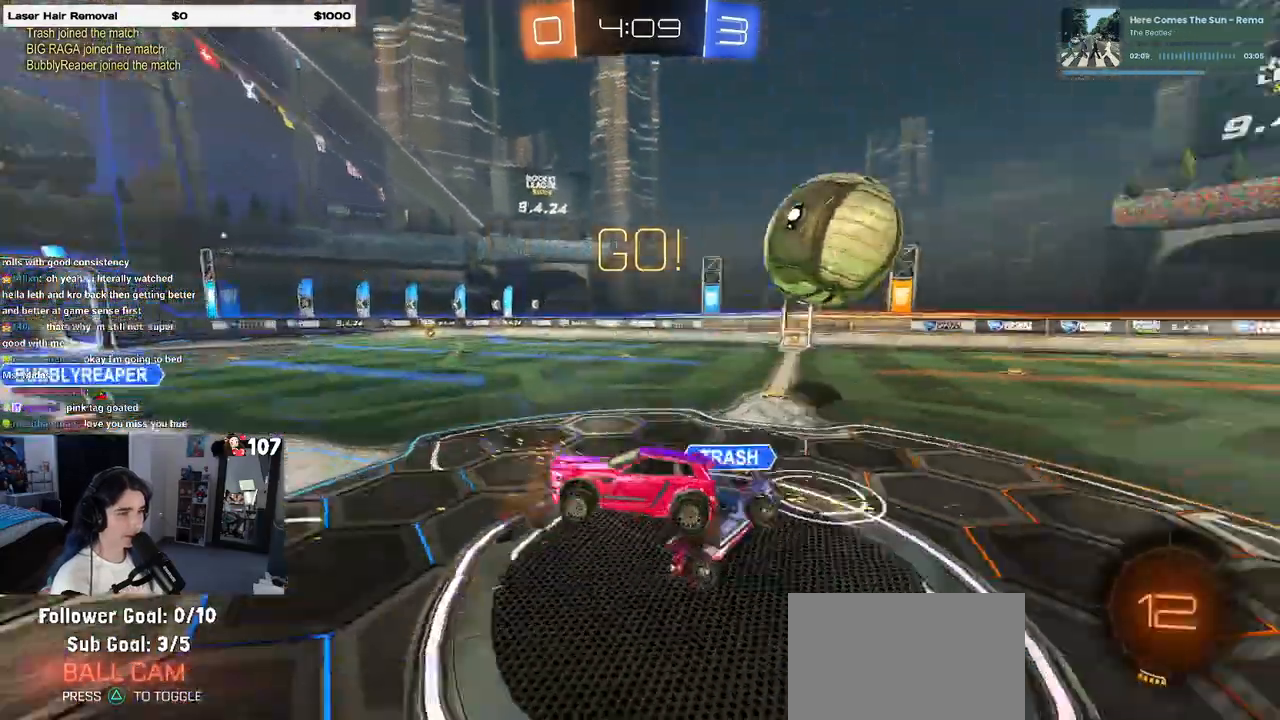
{"buttons": ["SQUARE"], "left_stick": "right", "right_stick": "center", "events": [[100, "CROSS", "up"], [183, "SQUARE", "down"]]}
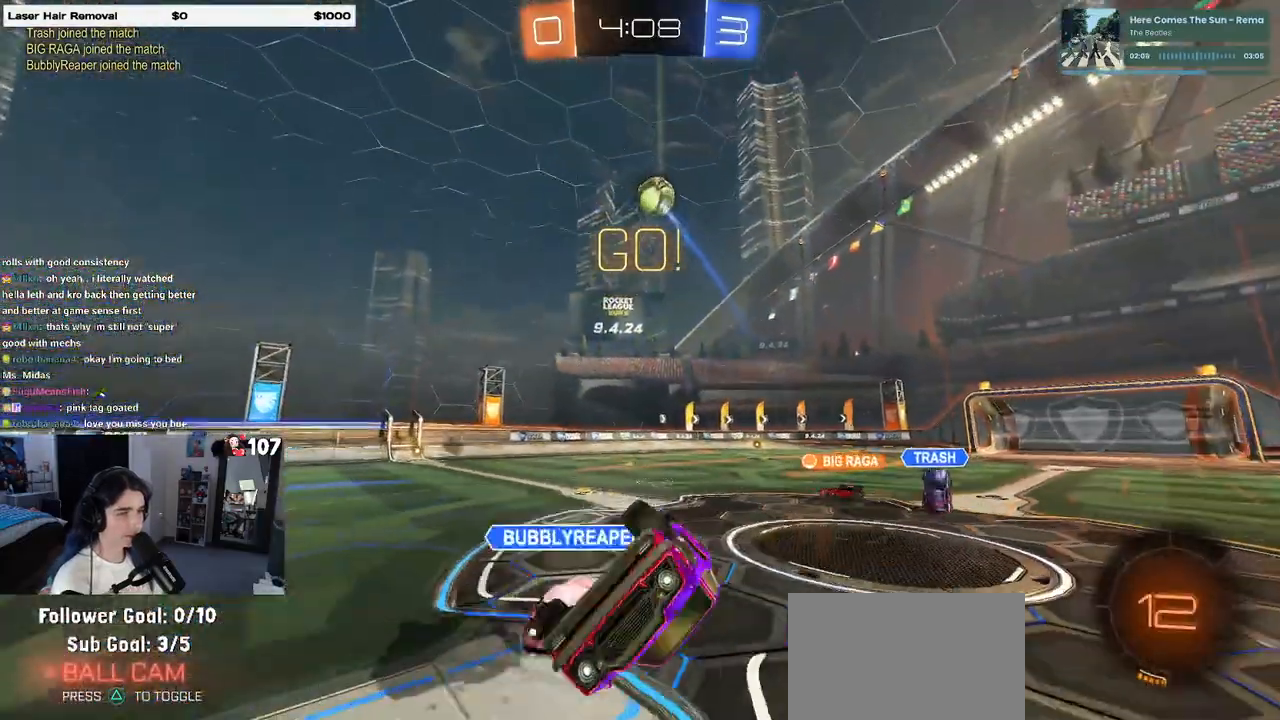
{"buttons": [], "left_stick": "left", "right_stick": "center", "events": [[200, "SQUARE", "up"], [283, "left_stick", "center"], [367, "left_stick", "left"]]}
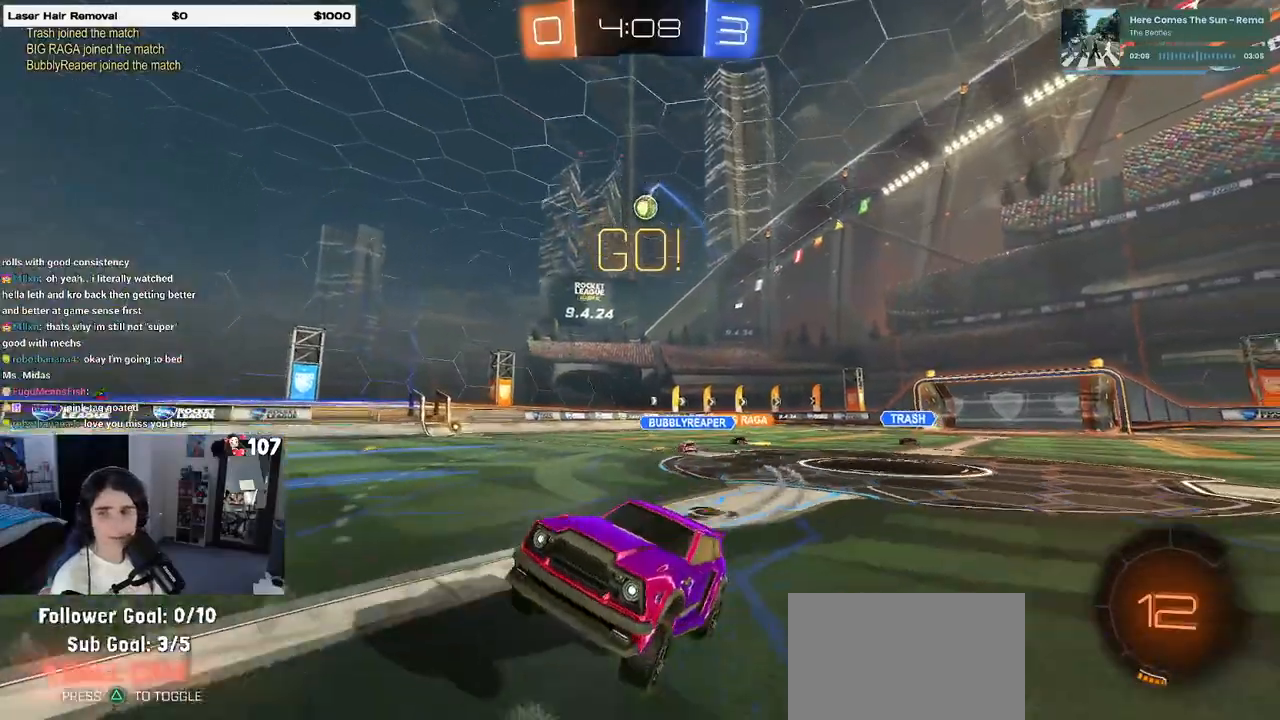
{"buttons": [], "left_stick": "left", "right_stick": "center", "events": []}
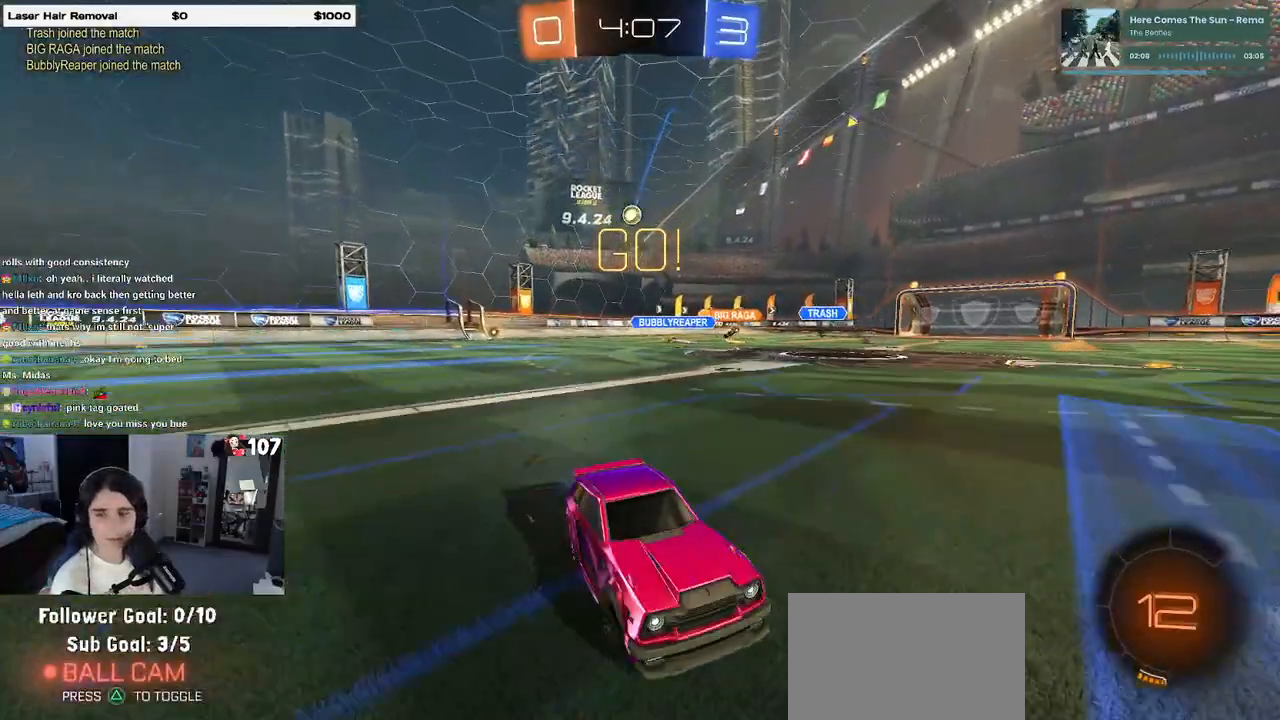
{"buttons": [], "left_stick": "left", "right_stick": "center", "events": [[117, "TRIANGLE", "down"], [217, "TRIANGLE", "up"]]}
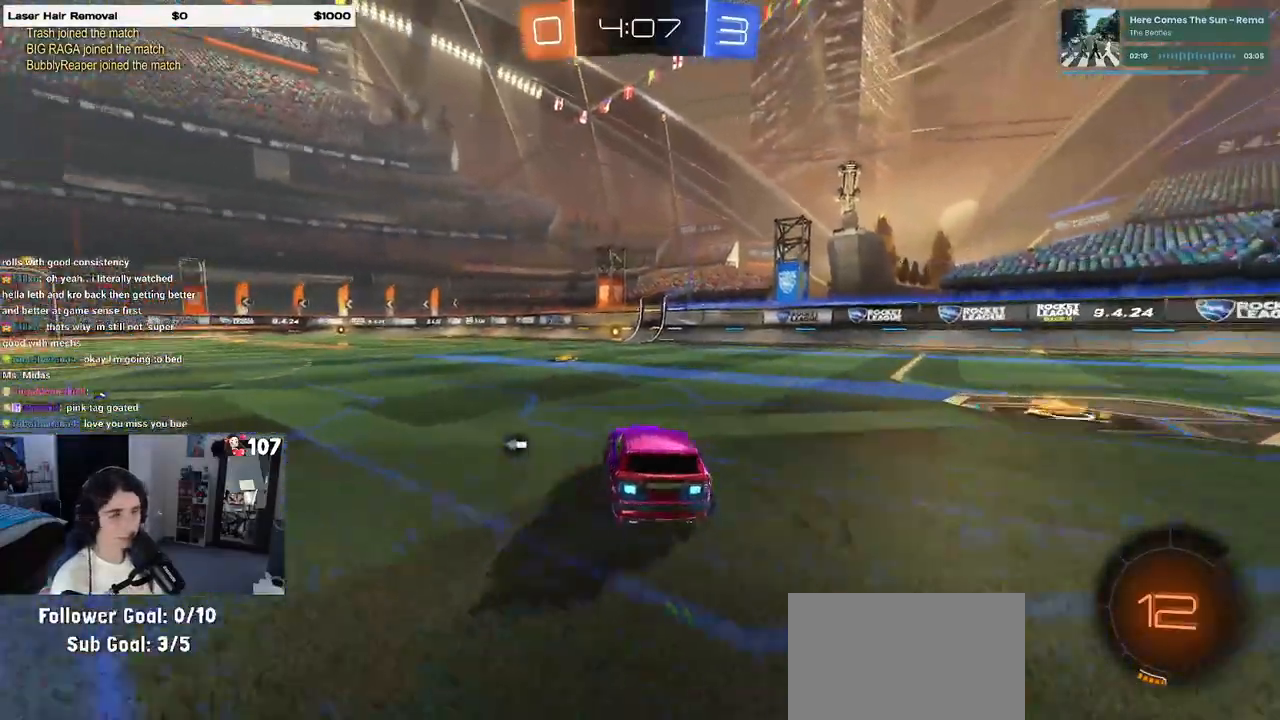
{"buttons": ["SQUARE", "R1"], "left_stick": "down", "right_stick": "center", "events": [[67, "left_stick", "center"], [167, "CROSS", "down"], [200, "R1", "down"], [250, "left_stick", "up-left"], [283, "CROSS", "up"], [333, "CROSS", "down"], [417, "SQUARE", "down"], [433, "left_stick", "down"], [450, "CROSS", "up"]]}
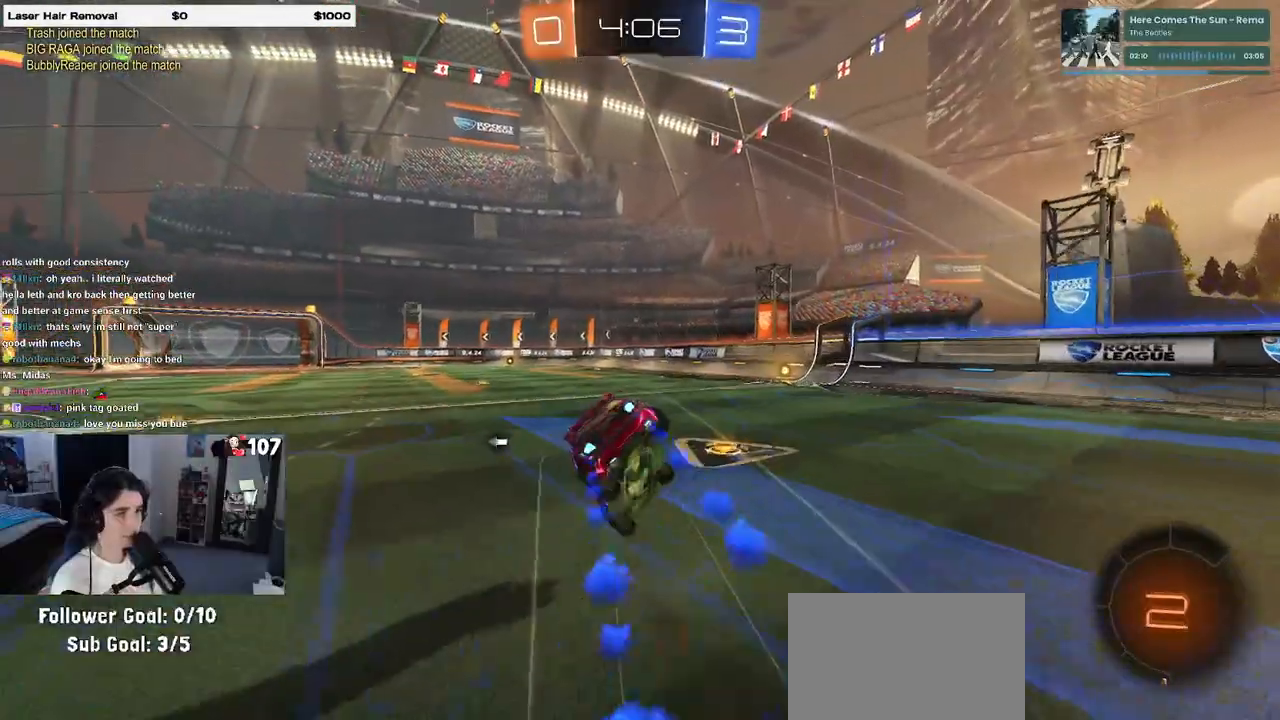
{"buttons": ["SQUARE"], "left_stick": "down-left", "right_stick": "center", "events": [[133, "R1", "up"], [183, "left_stick", "down-left"]]}
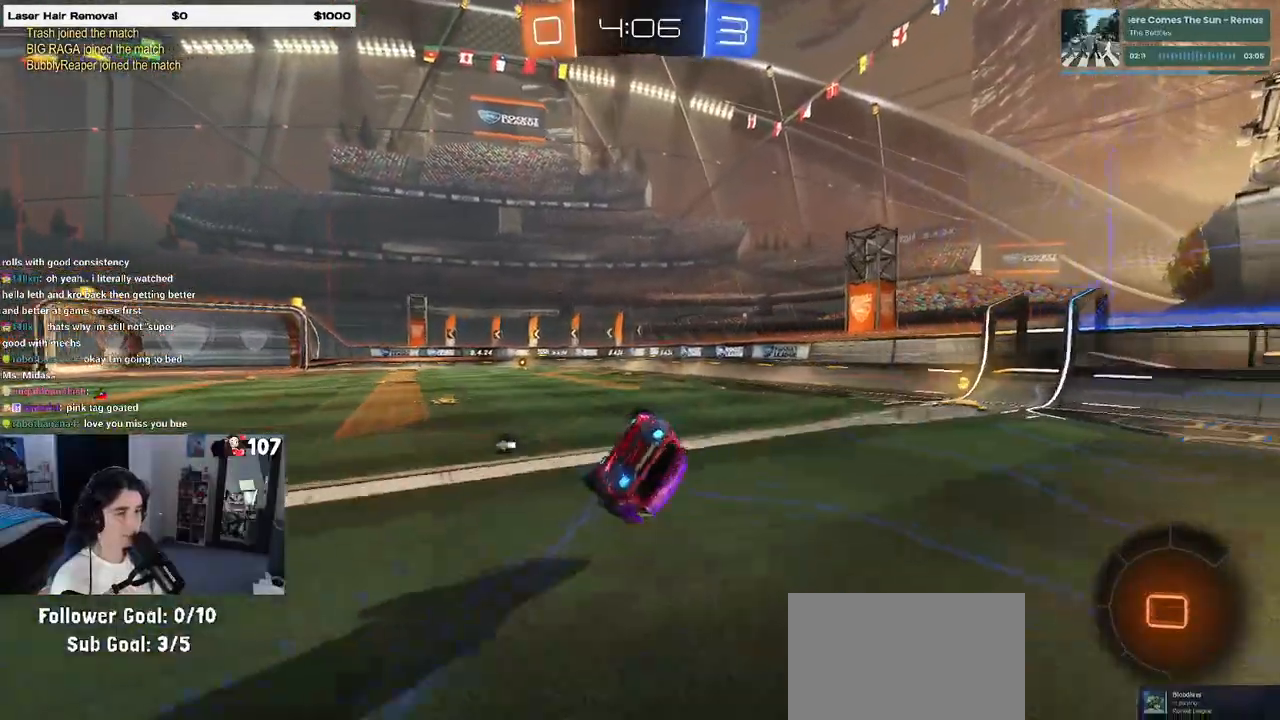
{"buttons": ["CROSS"], "left_stick": "down", "right_stick": "center", "events": [[283, "SQUARE", "up"], [417, "left_stick", "down"], [483, "CROSS", "down"]]}